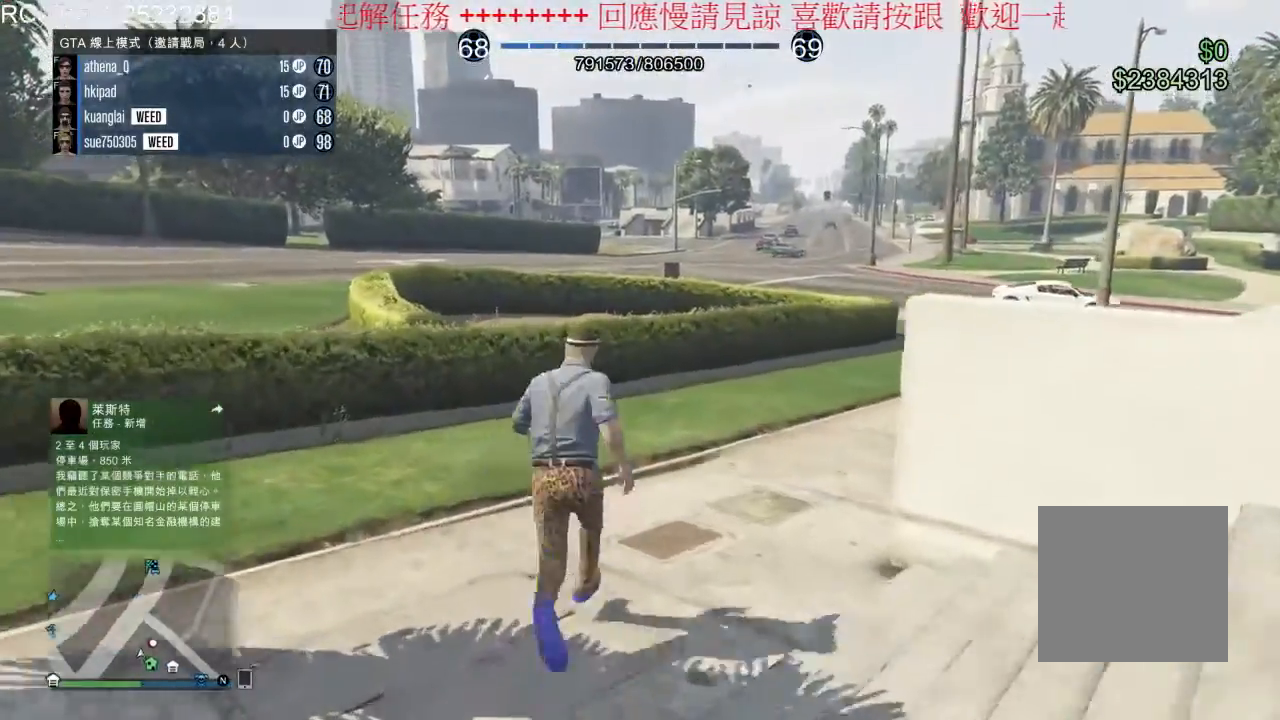
Gameplay with a controller (Xbox layout); each line is a JSON object with the inputs held at the frame after it (dt_ms = milliseconds from this image to that frame). "events" lists button and stick changes between this image and that frame as [ms after this image, input, new state], when the widget could be followed in between. Not read: L3 R2 R3.
{"dt_ms": 500, "buttons": [], "left_stick": "up", "right_stick": "down-right", "events": [[67, "right_stick", "down-right"]]}
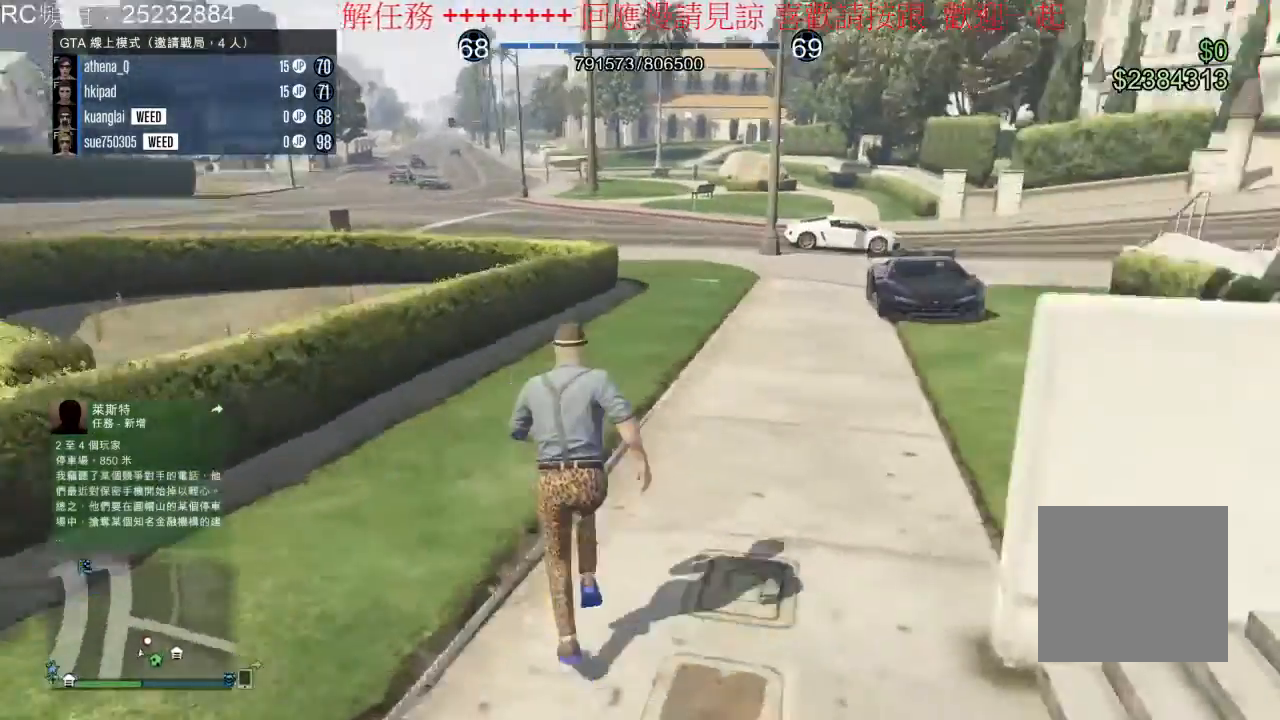
{"dt_ms": 500, "buttons": [], "left_stick": "up", "right_stick": "center", "events": [[233, "right_stick", "right"], [333, "right_stick", "center"]]}
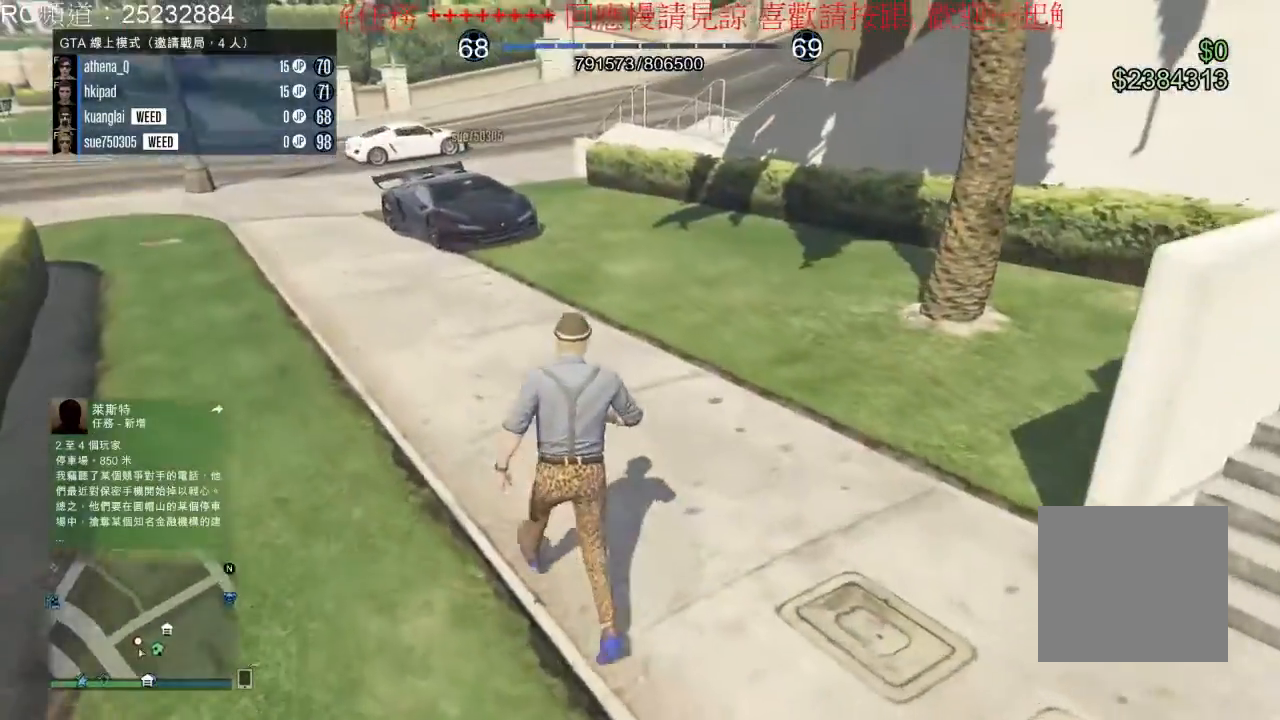
{"dt_ms": 500, "buttons": ["A"], "left_stick": "up", "right_stick": "center", "events": [[67, "A", "down"], [167, "A", "up"], [267, "A", "down"], [367, "A", "up"], [467, "A", "down"]]}
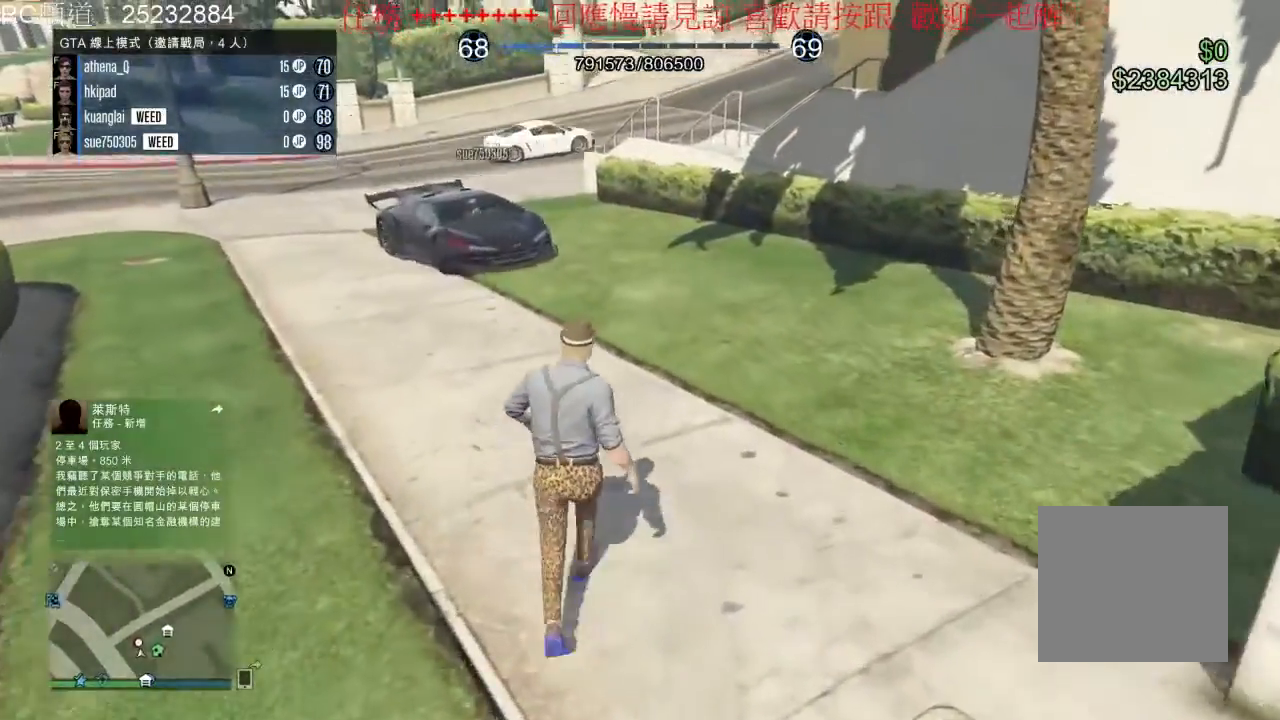
{"dt_ms": 500, "buttons": [], "left_stick": "up-left", "right_stick": "center", "events": [[67, "A", "up"], [133, "A", "down"], [267, "A", "up"], [367, "A", "down"], [367, "left_stick", "up-left"], [467, "A", "up"]]}
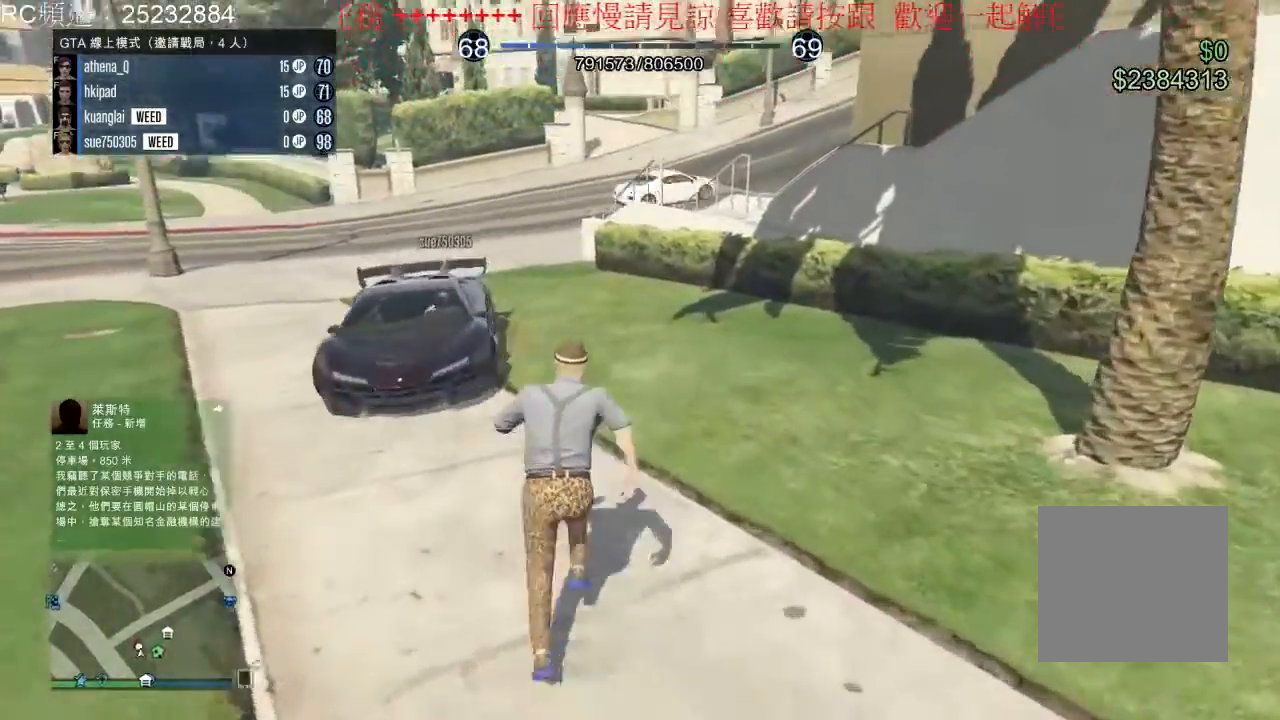
{"dt_ms": 500, "buttons": [], "left_stick": "up-right", "right_stick": "center", "events": [[67, "left_stick", "left"], [333, "A", "down"], [400, "left_stick", "up-right"], [433, "A", "up"]]}
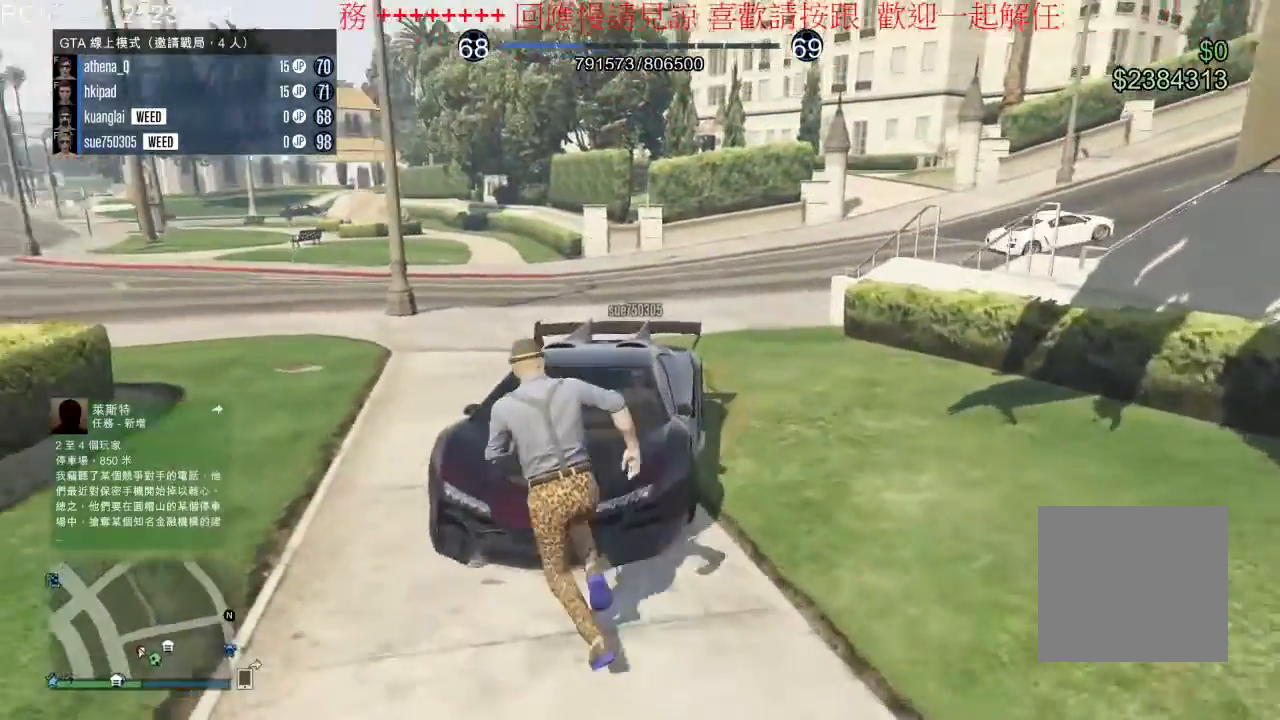
{"dt_ms": 500, "buttons": [], "left_stick": "up-left", "right_stick": "center", "events": [[133, "Y", "down"], [233, "Y", "up"], [300, "Y", "down"], [433, "Y", "up"], [500, "left_stick", "up-left"]]}
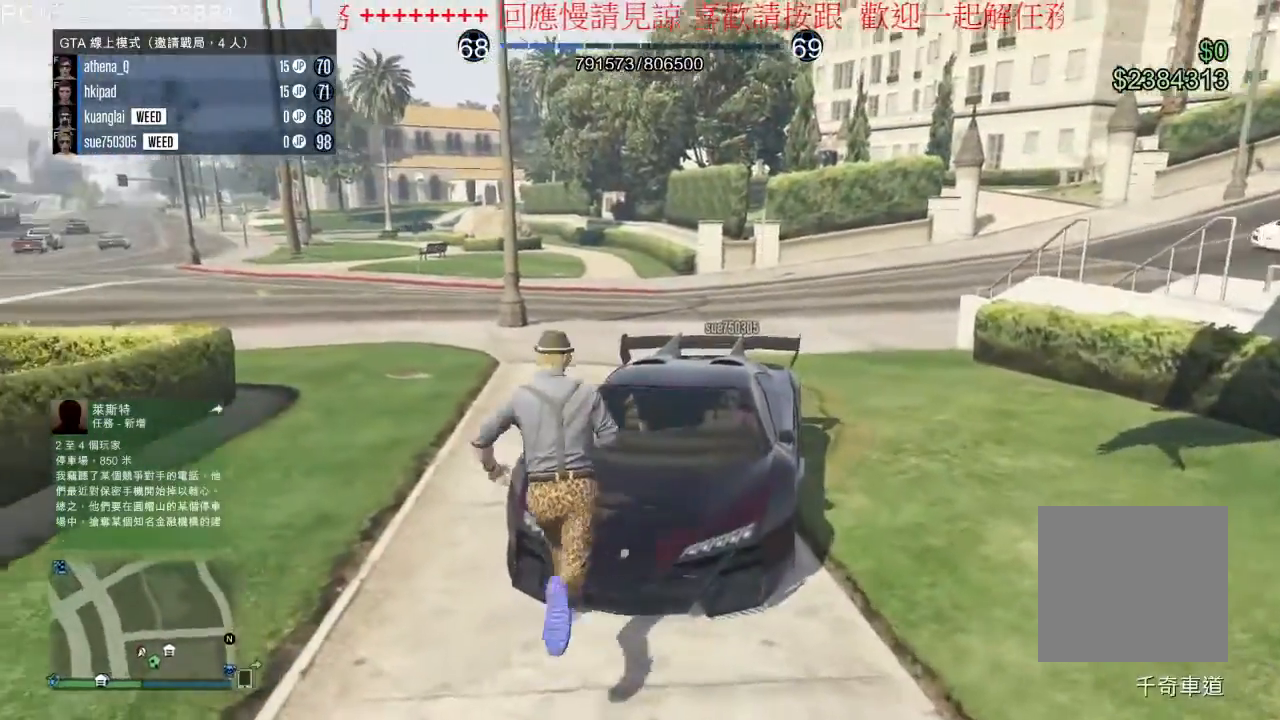
{"dt_ms": 500, "buttons": [], "left_stick": "right", "right_stick": "center", "events": [[33, "Y", "down"], [133, "Y", "up"], [200, "left_stick", "up-right"], [400, "left_stick", "right"]]}
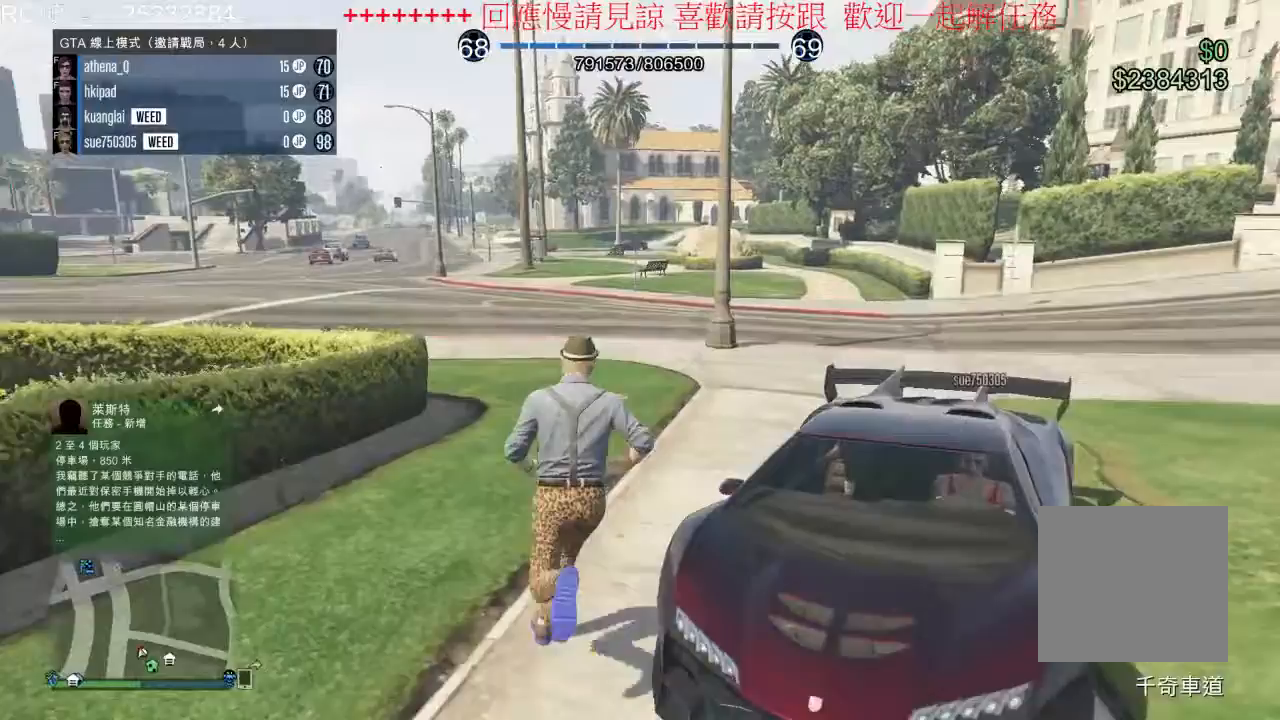
{"dt_ms": 500, "buttons": [], "left_stick": "down", "right_stick": "center", "events": [[133, "left_stick", "down-right"], [467, "left_stick", "down"]]}
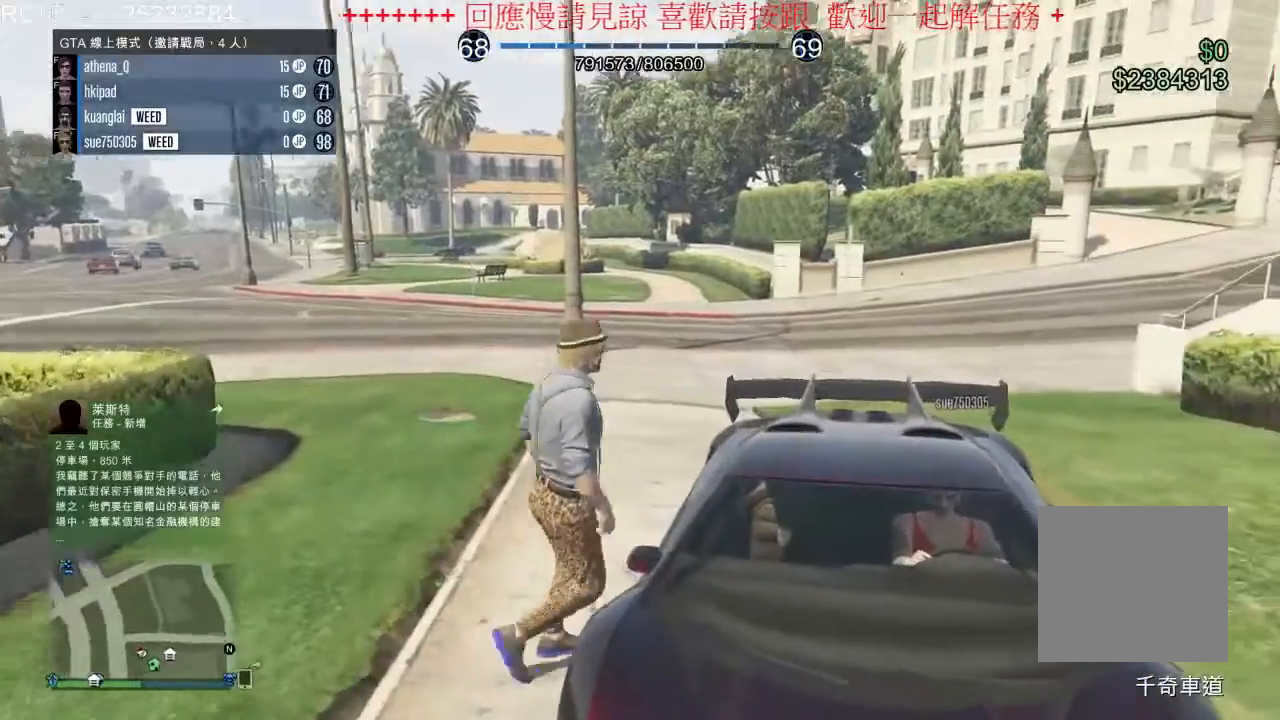
{"dt_ms": 500, "buttons": [], "left_stick": "center", "right_stick": "center", "events": [[100, "left_stick", "center"]]}
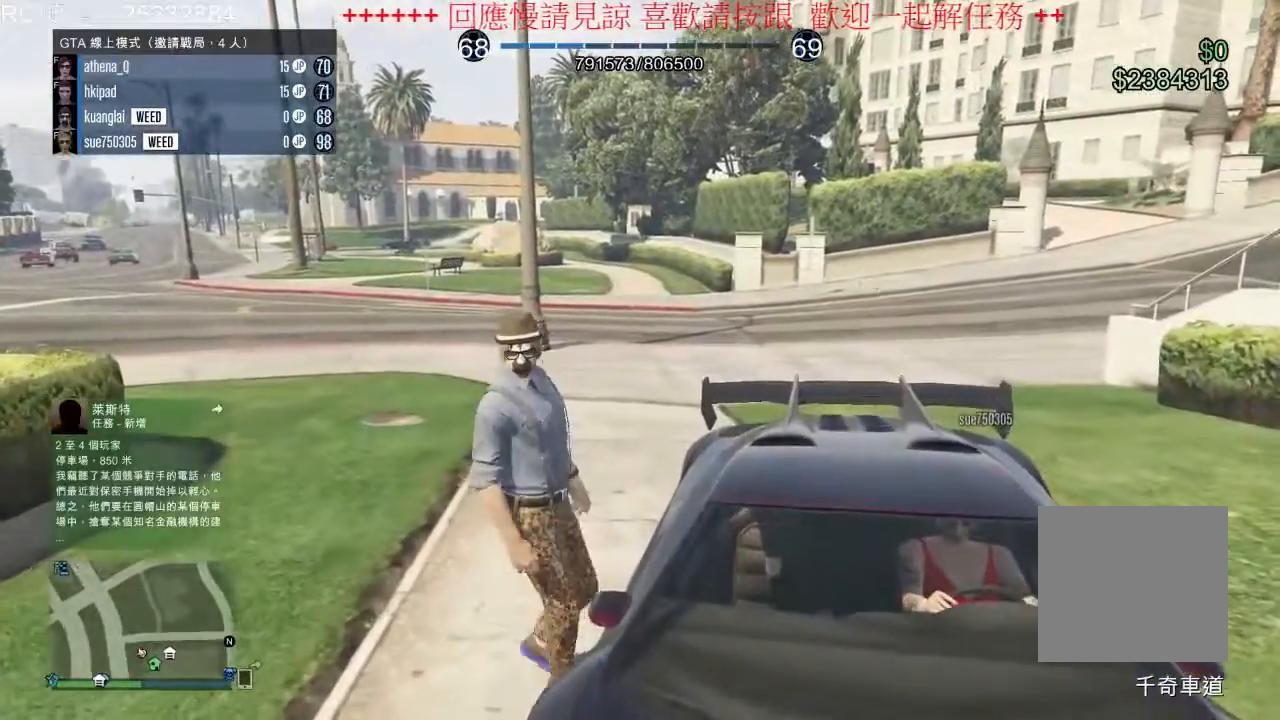
{"dt_ms": 1000, "buttons": ["L1"], "left_stick": "center", "right_stick": "down", "events": [[267, "L1", "down"], [800, "right_stick", "down"]]}
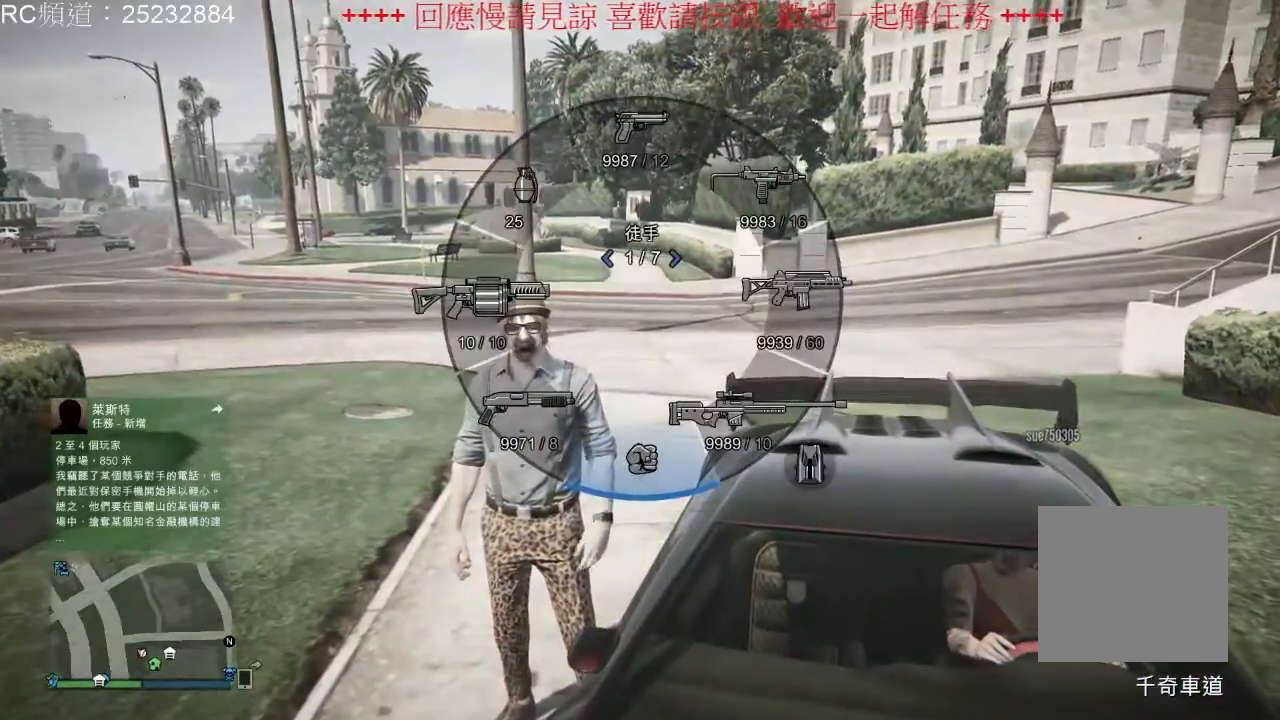
{"dt_ms": 500, "buttons": ["L1"], "left_stick": "center", "right_stick": "center", "events": [[33, "right_stick", "center"]]}
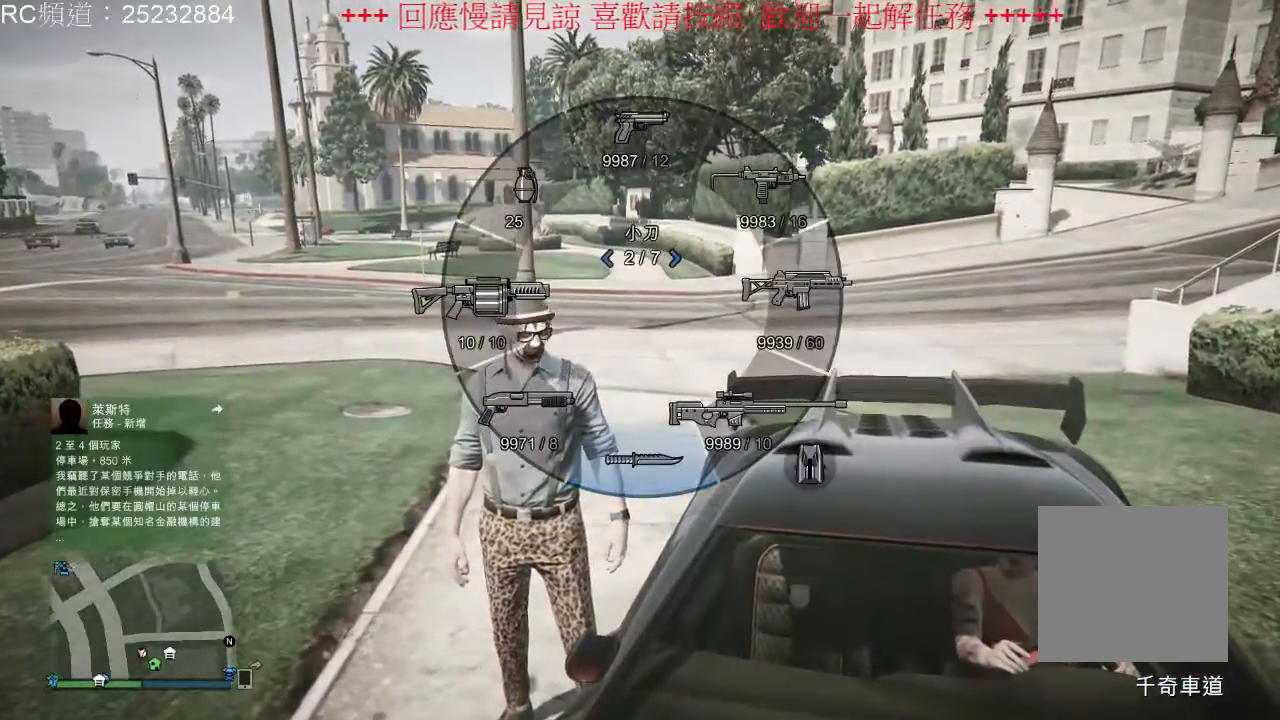
{"dt_ms": 500, "buttons": ["L1"], "left_stick": "center", "right_stick": "center", "events": [[333, "L1", "up"], [400, "L1", "down"]]}
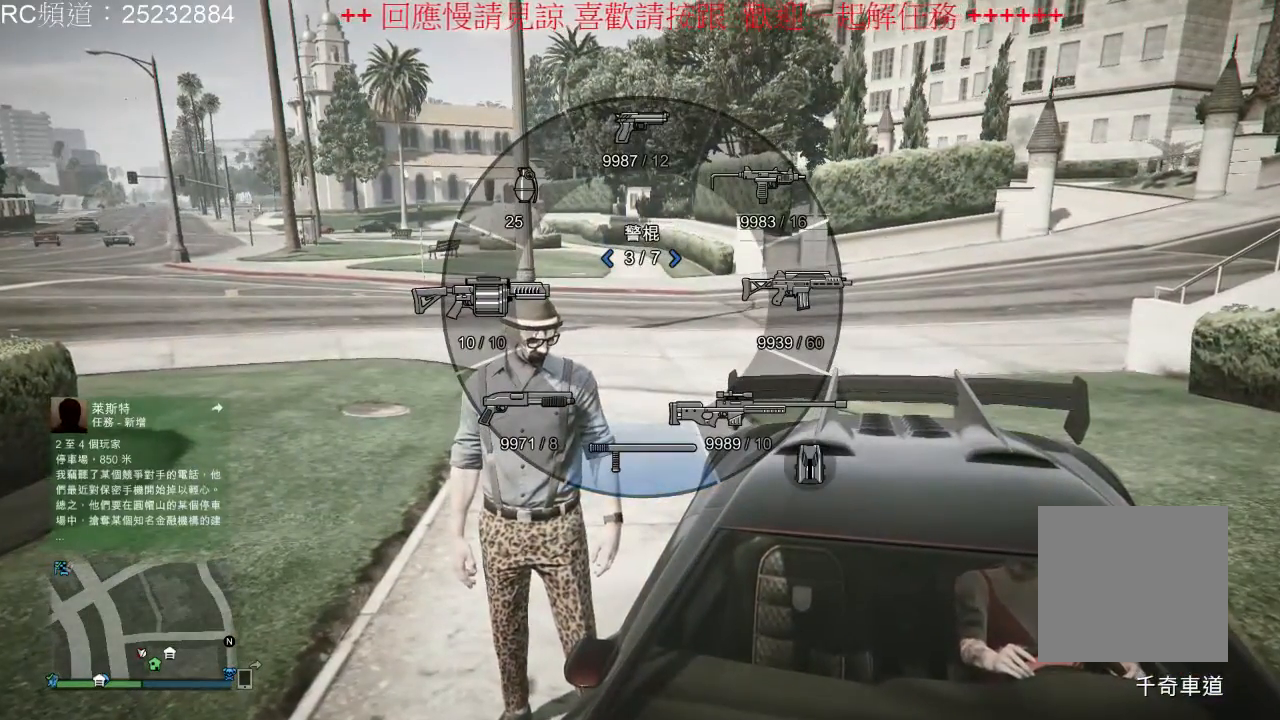
{"dt_ms": 500, "buttons": ["L1"], "left_stick": "center", "right_stick": "center", "events": []}
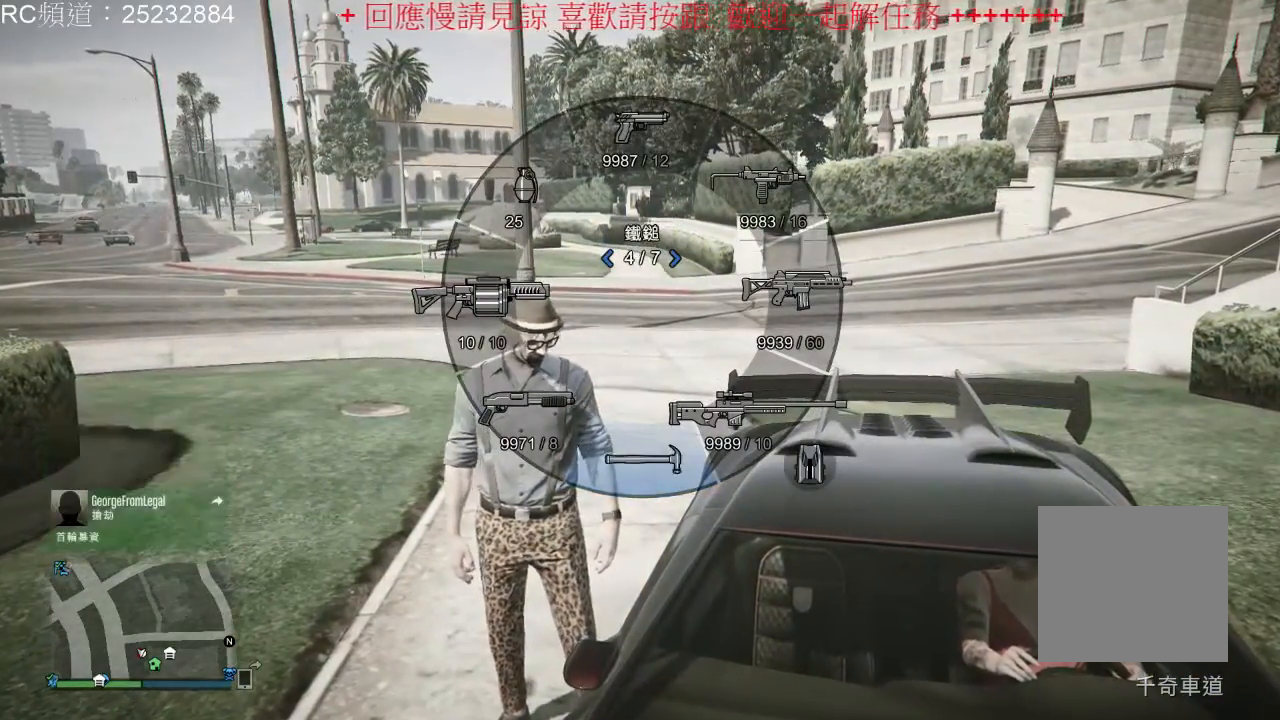
{"dt_ms": 1000, "buttons": [], "left_stick": "center", "right_stick": "right"}
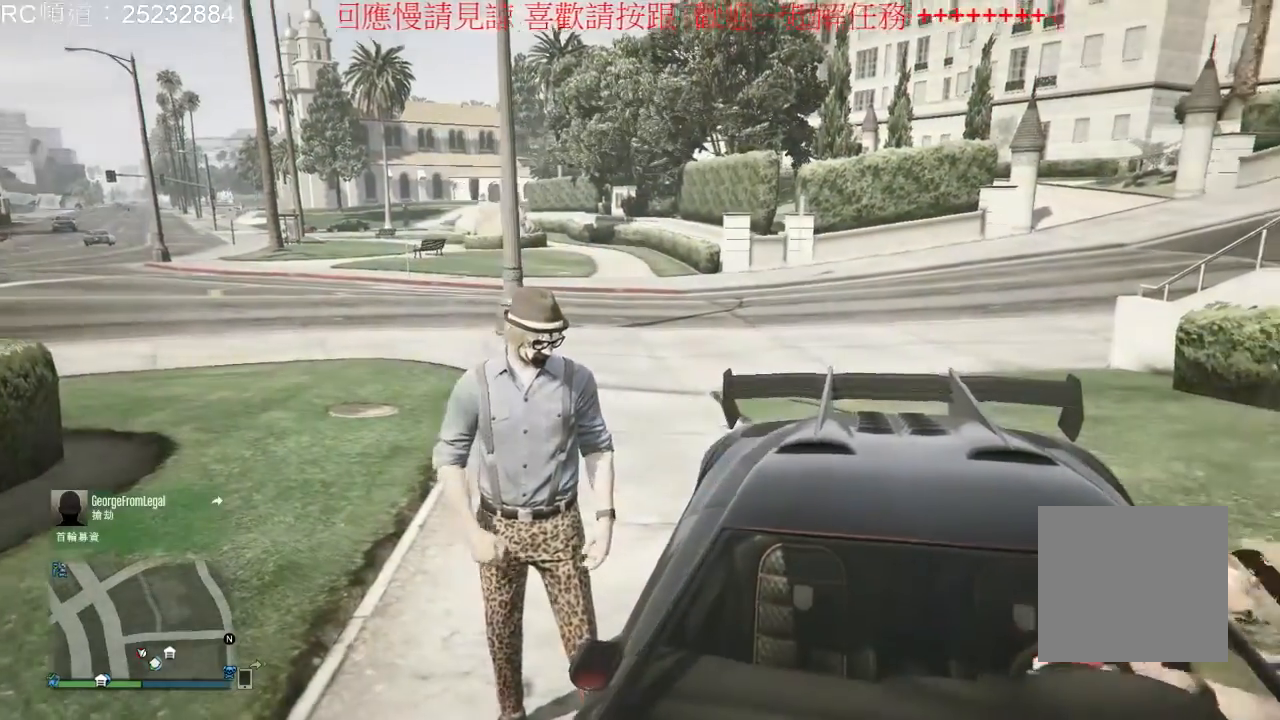
{"dt_ms": 500, "buttons": [], "left_stick": "center", "right_stick": "right", "events": []}
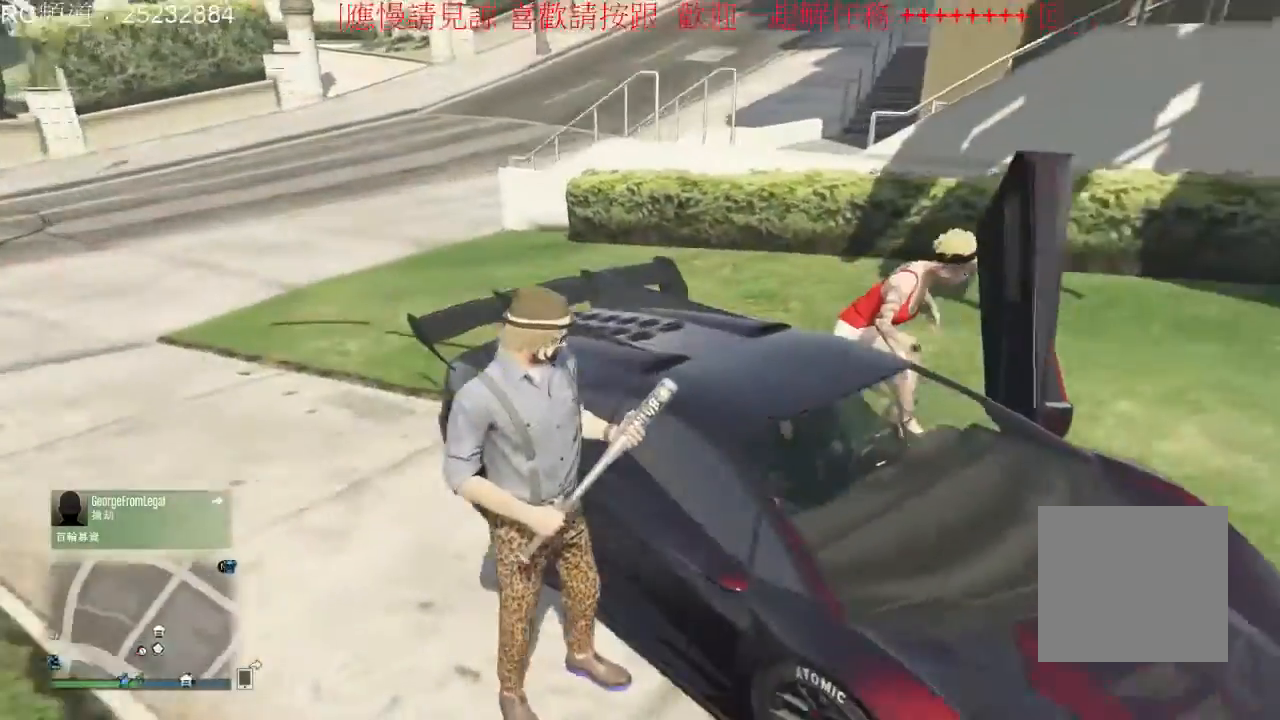
{"dt_ms": 500, "buttons": ["B"], "left_stick": "center", "right_stick": "center", "events": [[200, "right_stick", "center"], [333, "B", "down"]]}
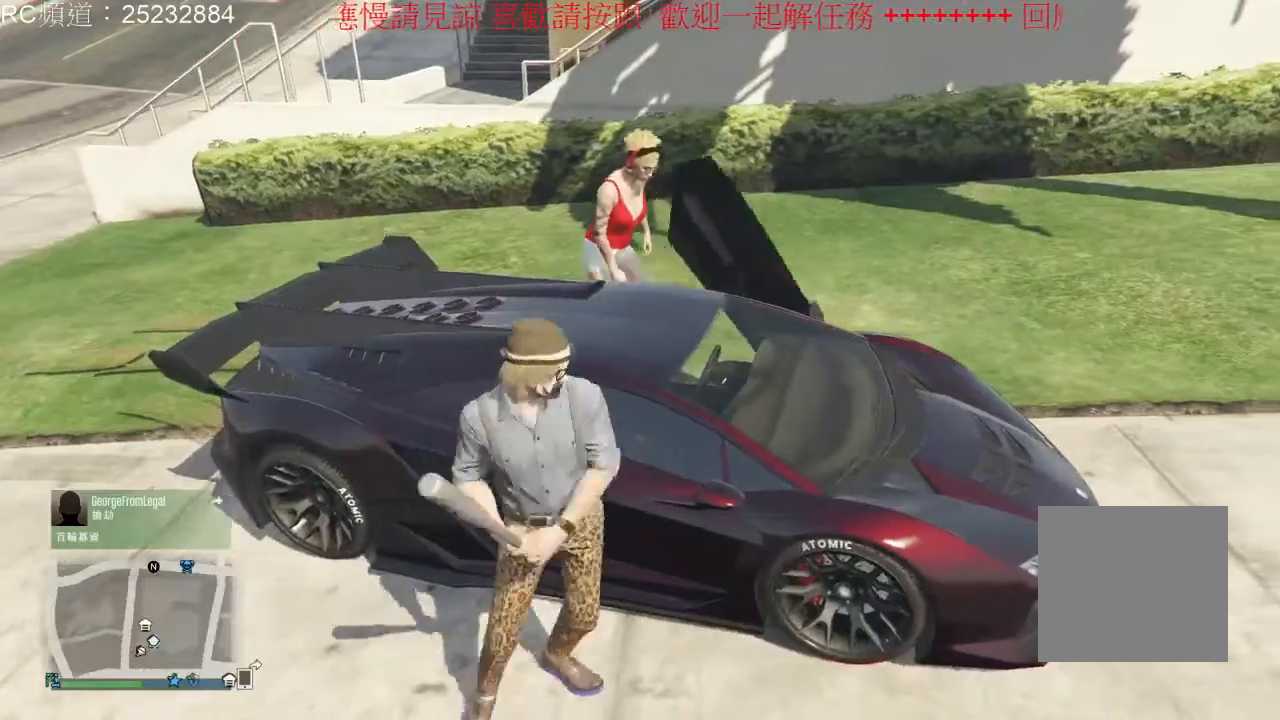
{"dt_ms": 500, "buttons": ["B"], "left_stick": "center", "right_stick": "center", "events": [[33, "B", "up"], [67, "B", "down"]]}
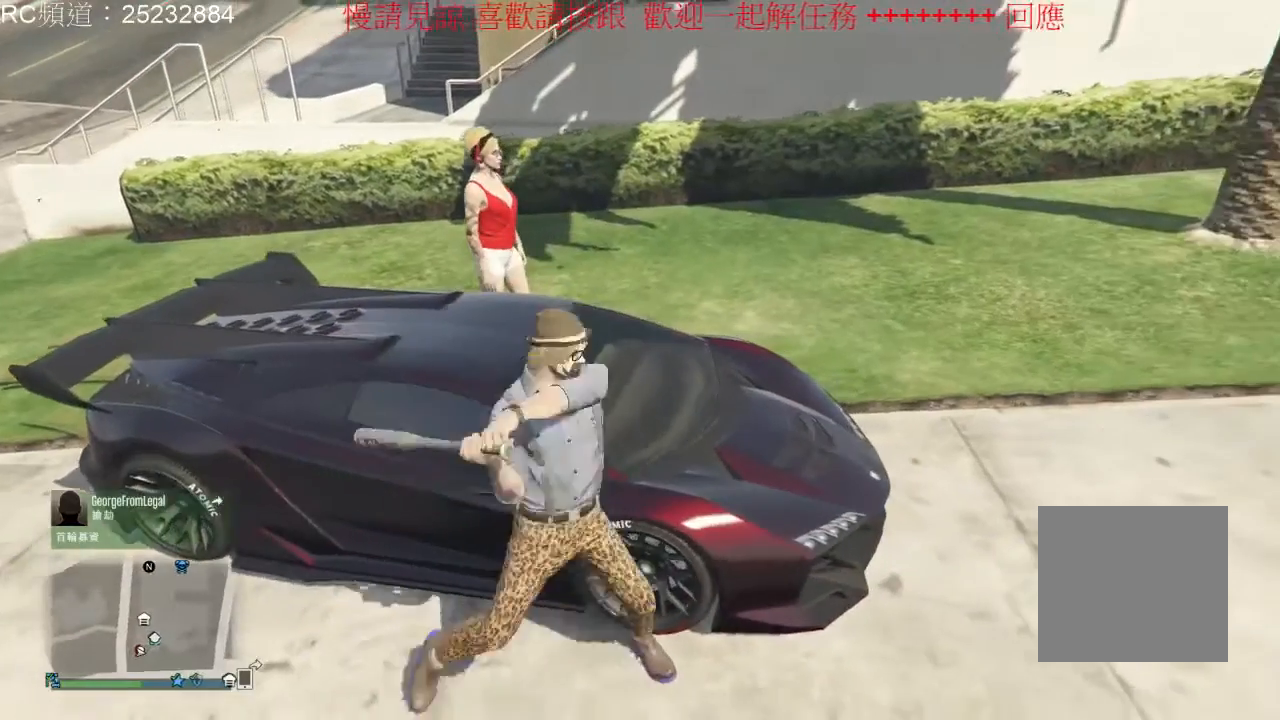
{"dt_ms": 500, "buttons": [], "left_stick": "up-left", "right_stick": "center", "events": [[133, "B", "up"], [133, "left_stick", "left"], [267, "left_stick", "up-left"]]}
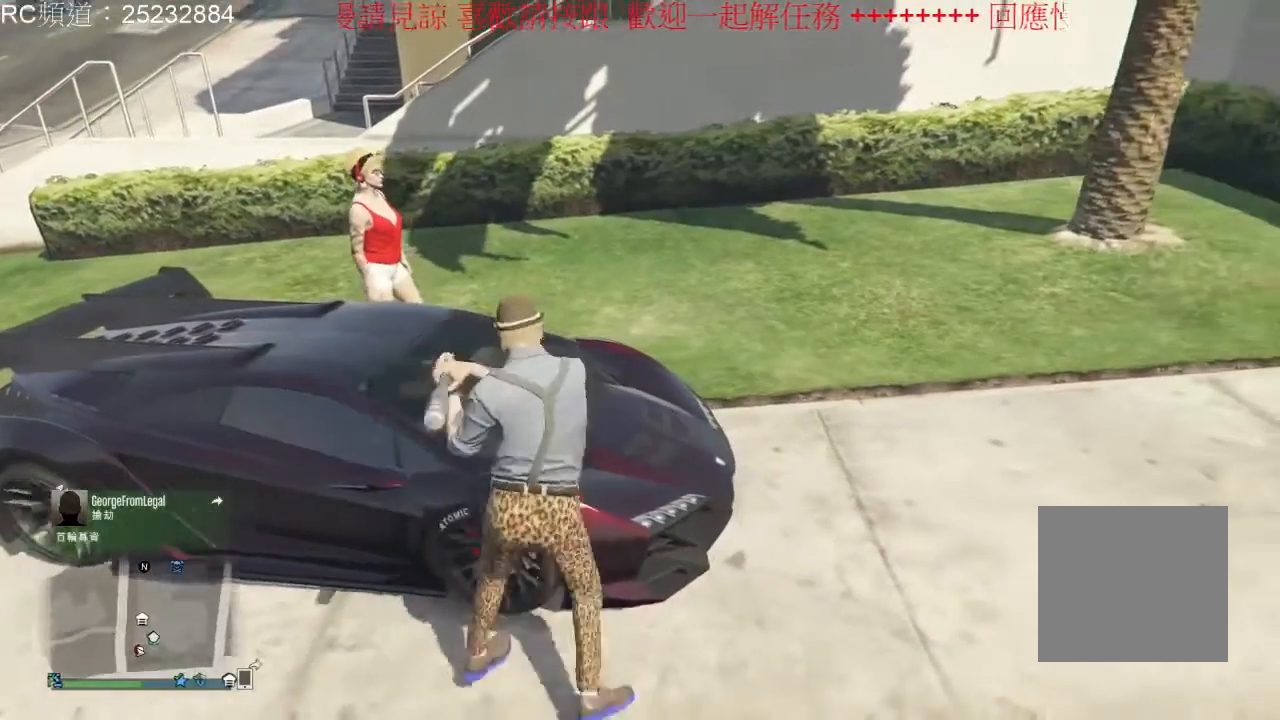
{"dt_ms": 500, "buttons": [], "left_stick": "up-left", "right_stick": "center", "events": []}
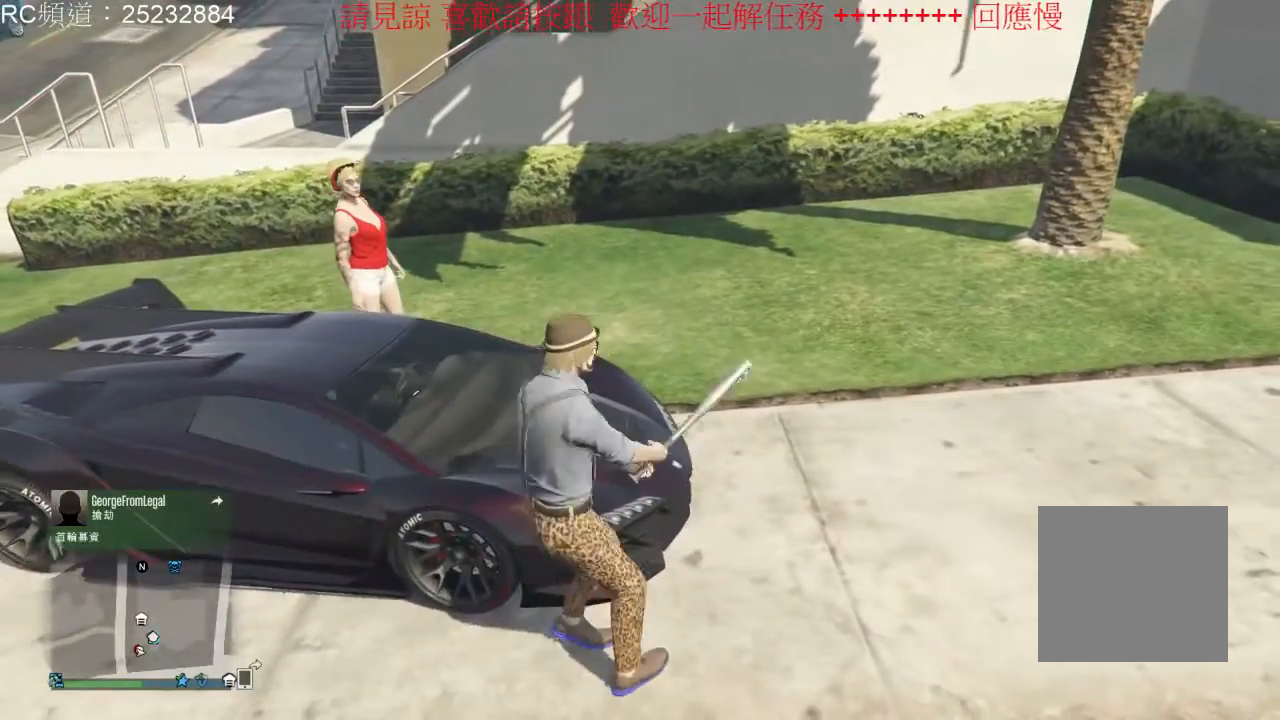
{"dt_ms": 500, "buttons": [], "left_stick": "up-left", "right_stick": "center", "events": []}
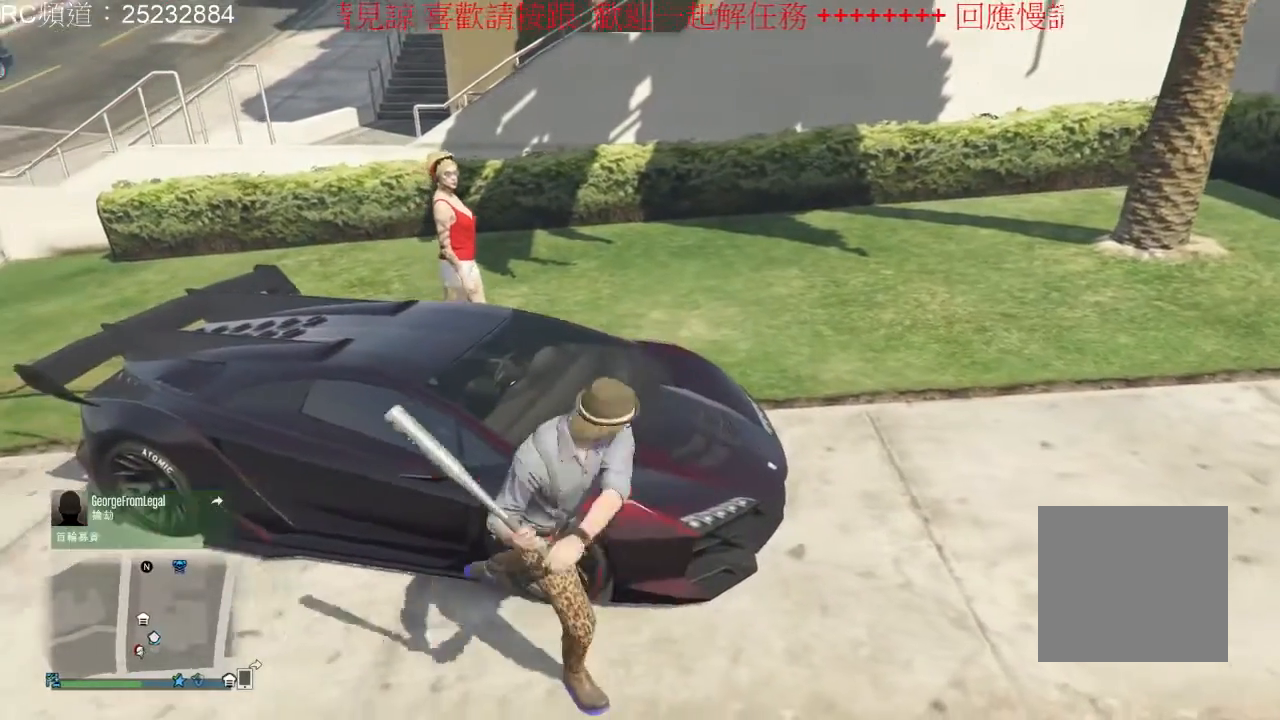
{"dt_ms": 500, "buttons": [], "left_stick": "up-right", "right_stick": "center", "events": [[200, "left_stick", "up"], [333, "left_stick", "up-right"]]}
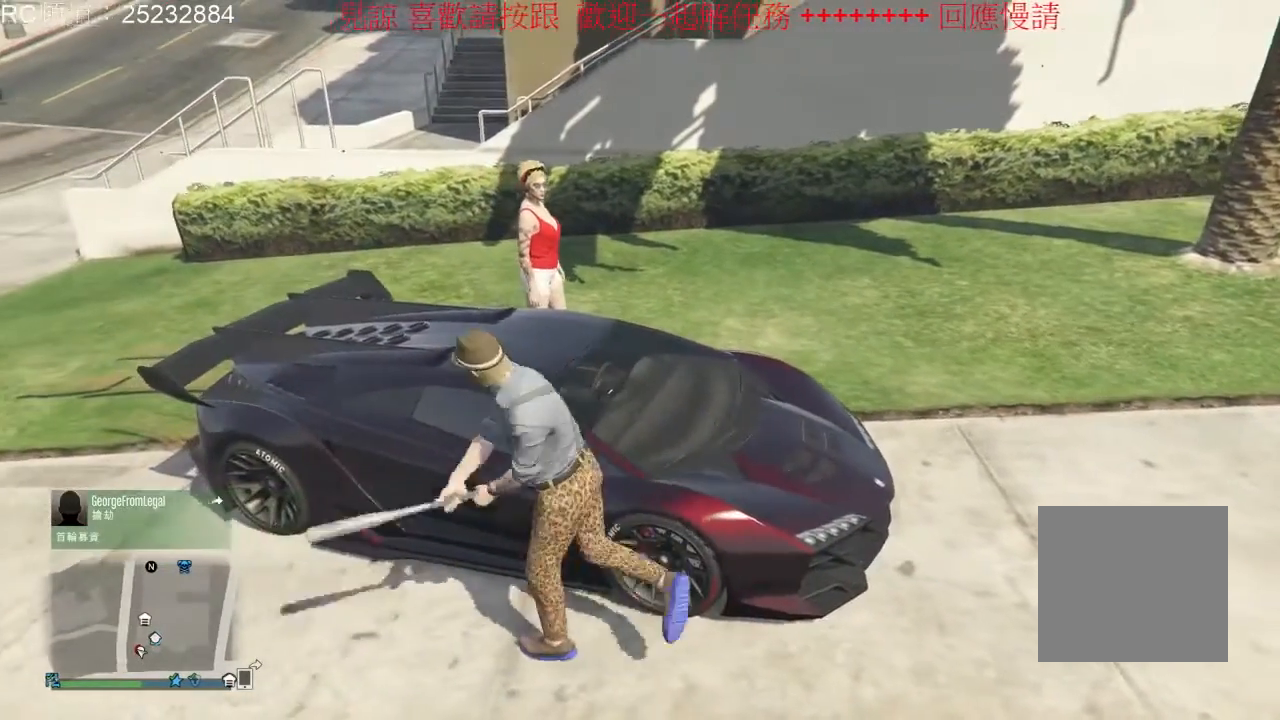
{"dt_ms": 500, "buttons": [], "left_stick": "up-right", "right_stick": "center", "events": [[100, "left_stick", "center"], [300, "left_stick", "up"], [367, "left_stick", "up-right"]]}
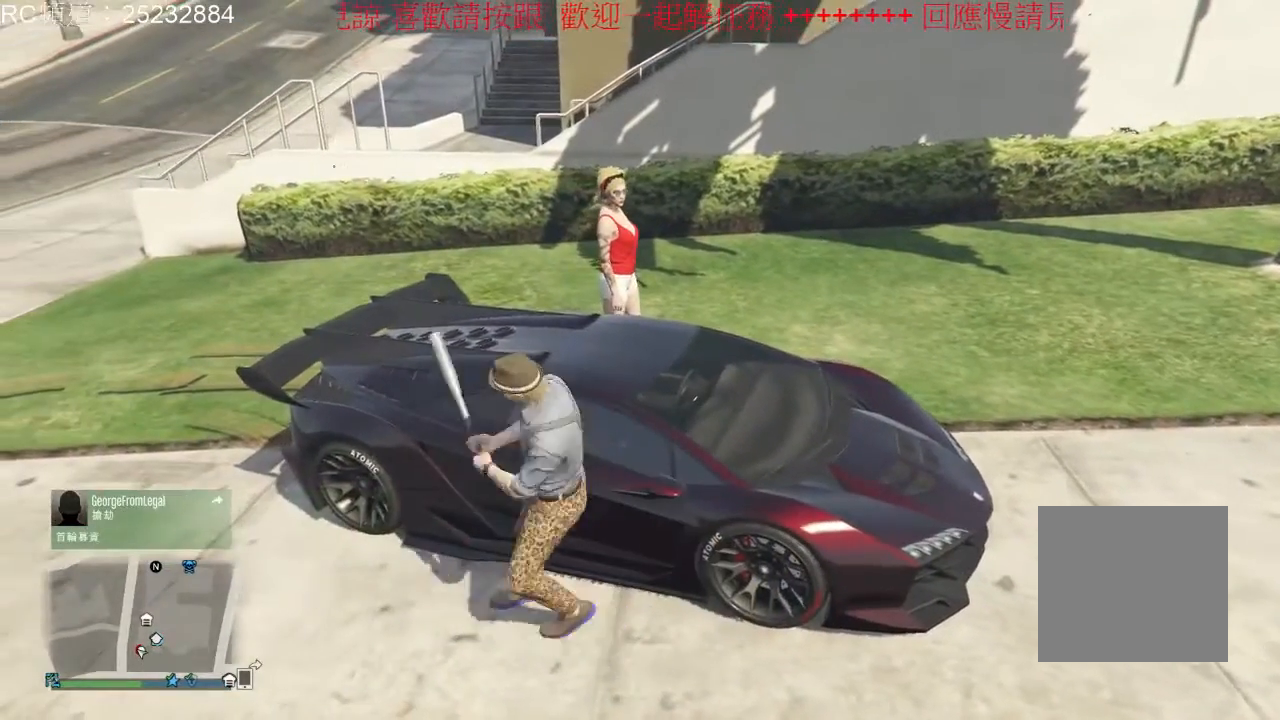
{"dt_ms": 500, "buttons": [], "left_stick": "up-right", "right_stick": "center", "events": []}
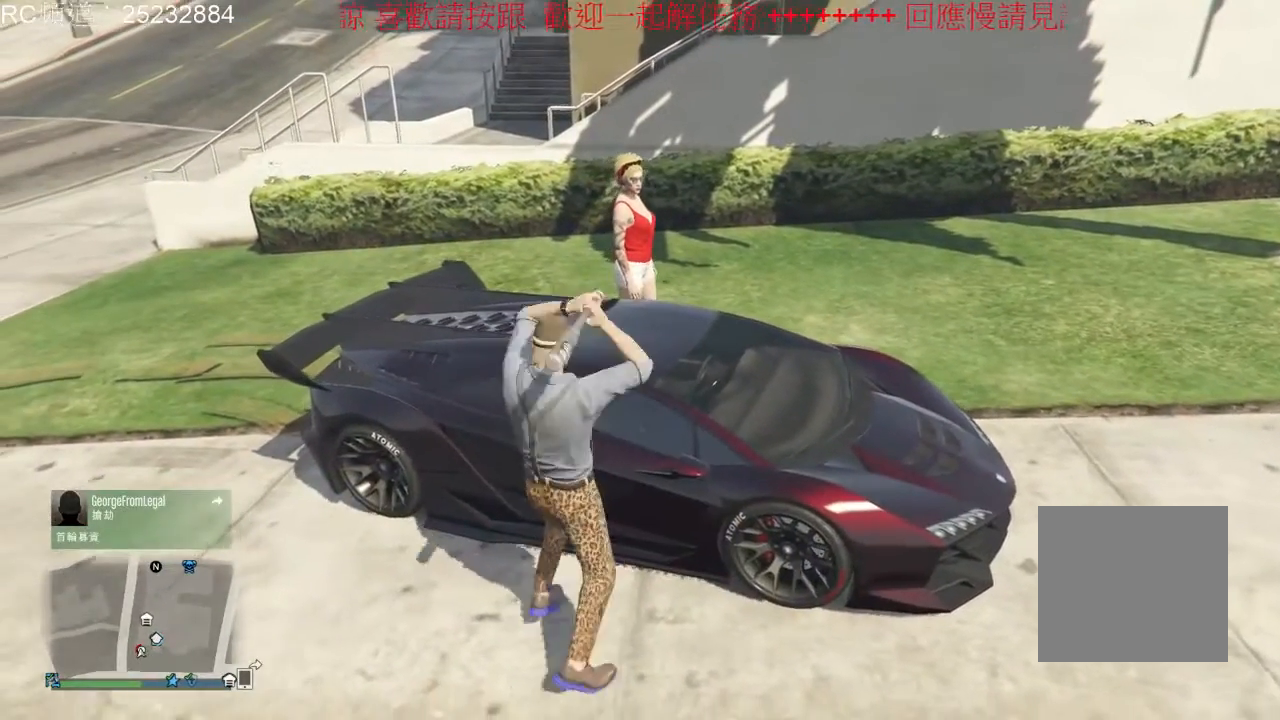
{"dt_ms": 500, "buttons": [], "left_stick": "up-right", "right_stick": "center", "events": []}
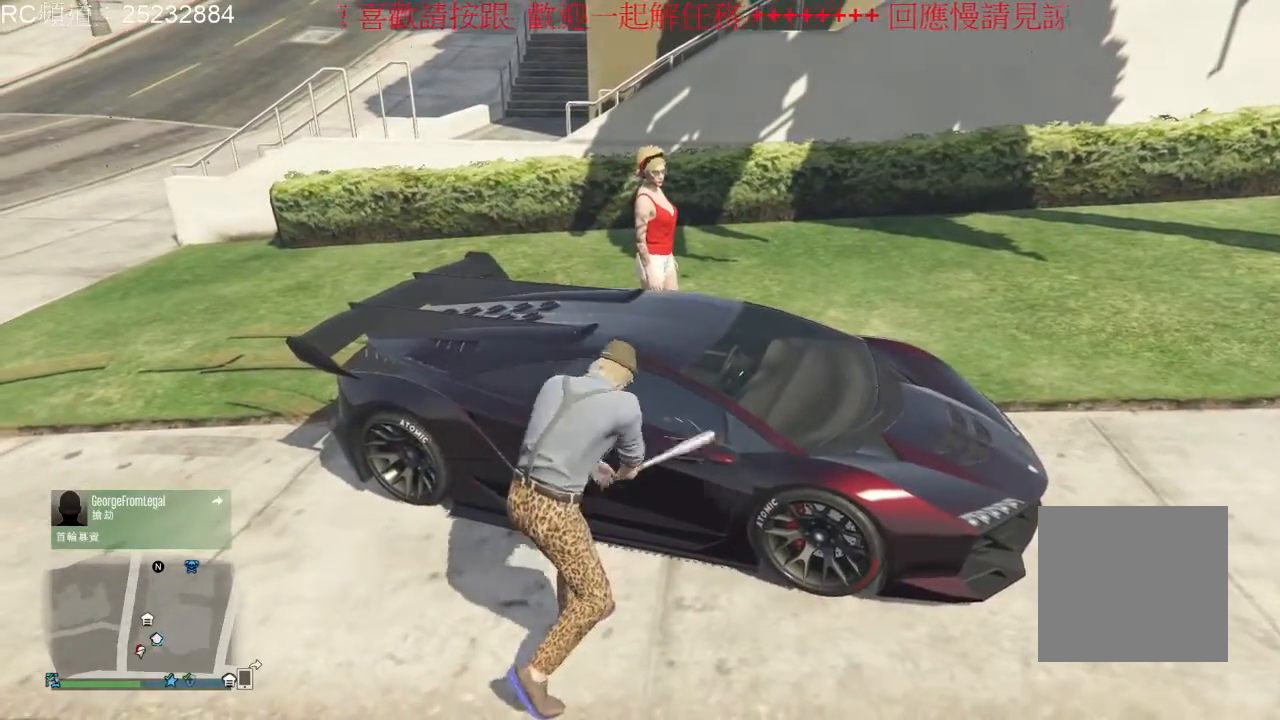
{"dt_ms": 500, "buttons": [], "left_stick": "up-right", "right_stick": "center", "events": []}
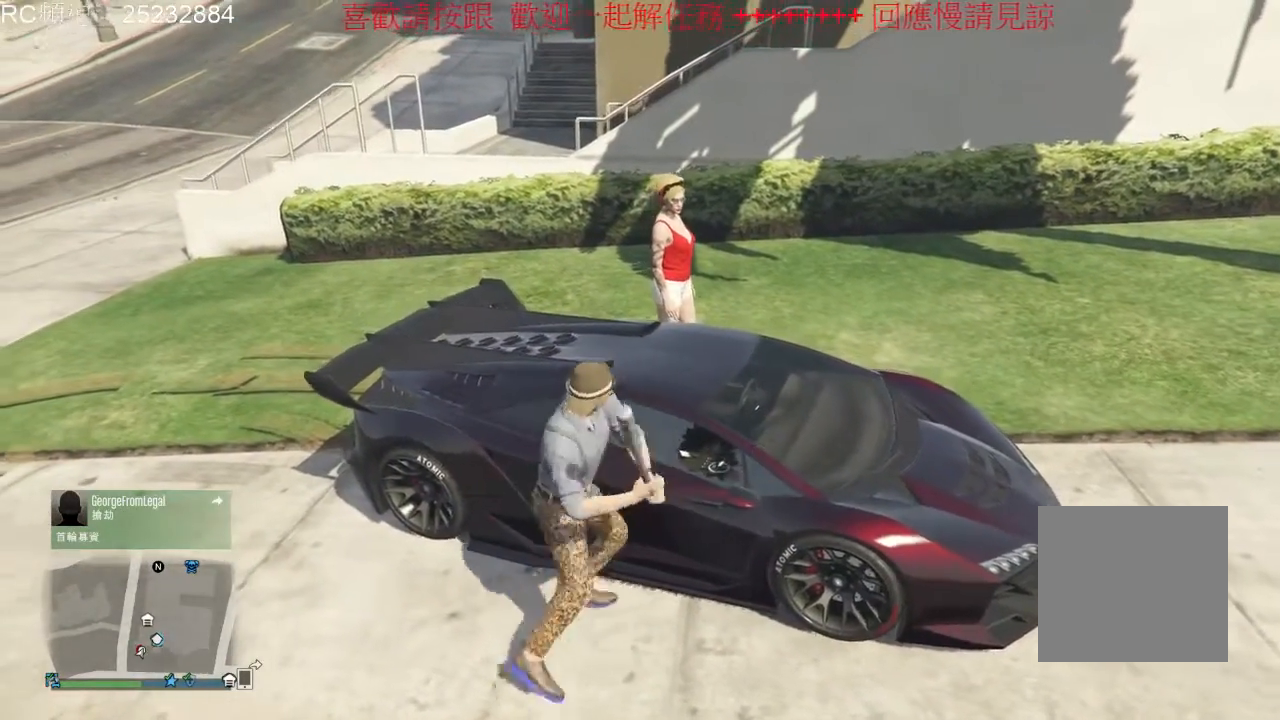
{"dt_ms": 500, "buttons": [], "left_stick": "up-right", "right_stick": "center", "events": []}